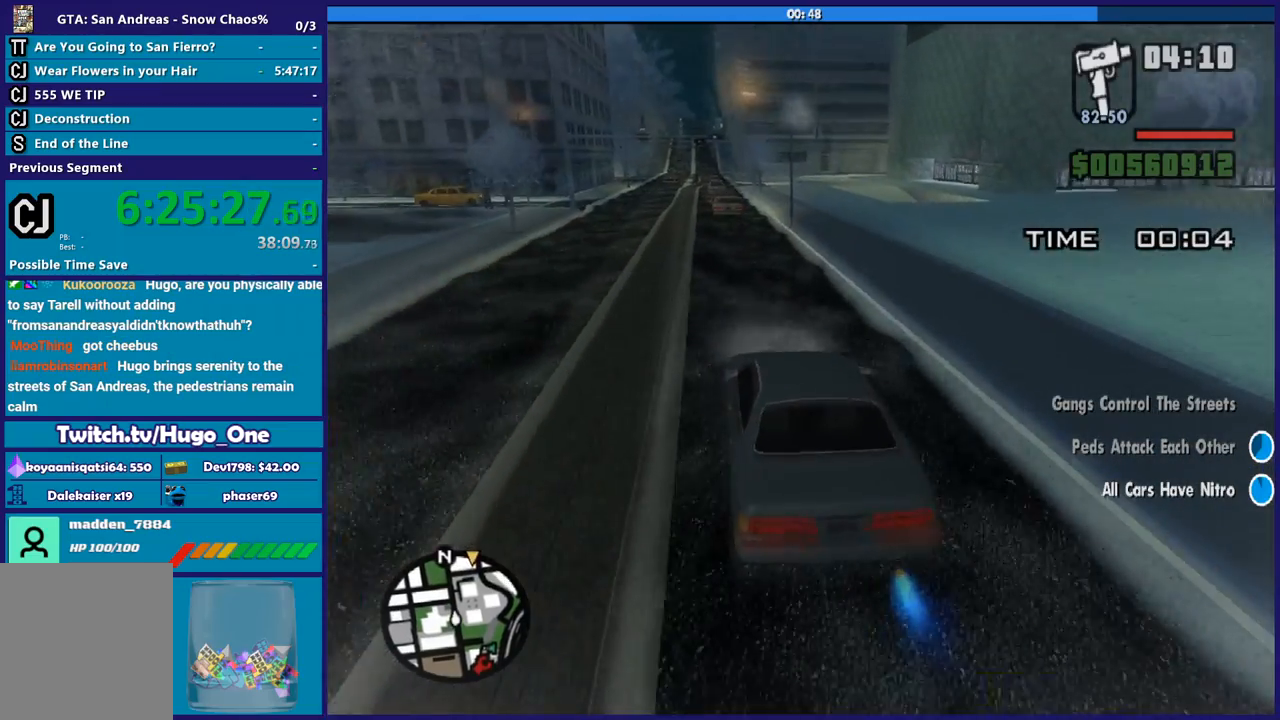
Gameplay with a controller (Xbox layout); each line is a JSON object with the inputs held at the frame after it. "events" lists button and stick changes between this image and that frame as [ms after this image, input, new state], when the widget could be followed in between.
{"buttons": ["R2", "L3"], "left_stick": "right", "right_stick": "down-left", "events": [[134, "left_stick", "left"], [267, "left_stick", "right"], [434, "L3", "down"]]}
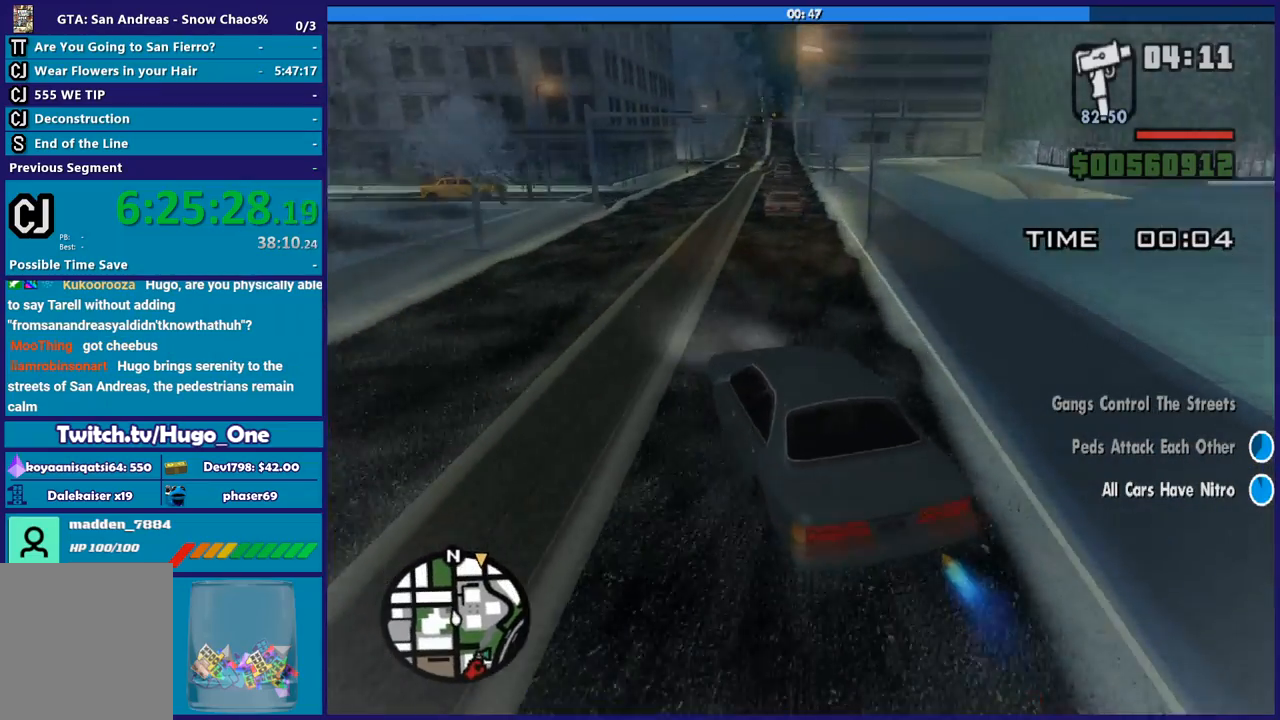
{"buttons": ["R2"], "left_stick": "right", "right_stick": "down-left", "events": [[100, "L3", "up"]]}
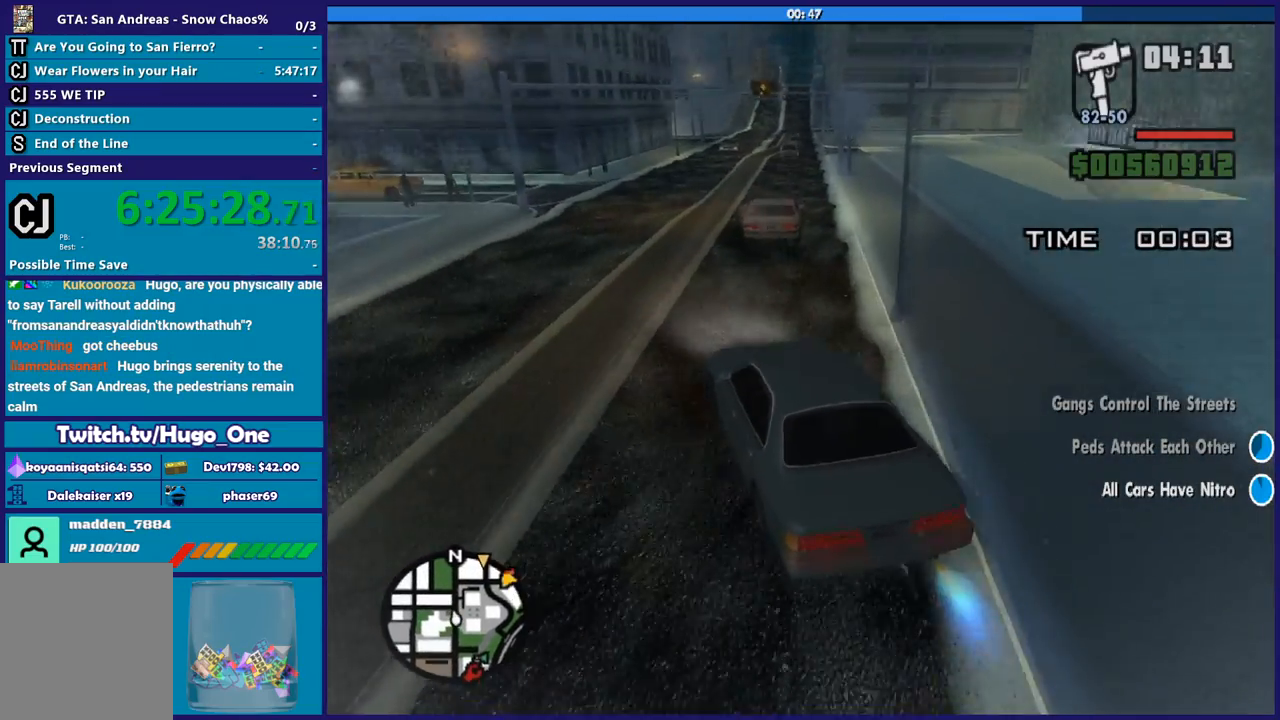
{"buttons": ["R2"], "left_stick": "right", "right_stick": "center", "events": [[367, "right_stick", "center"]]}
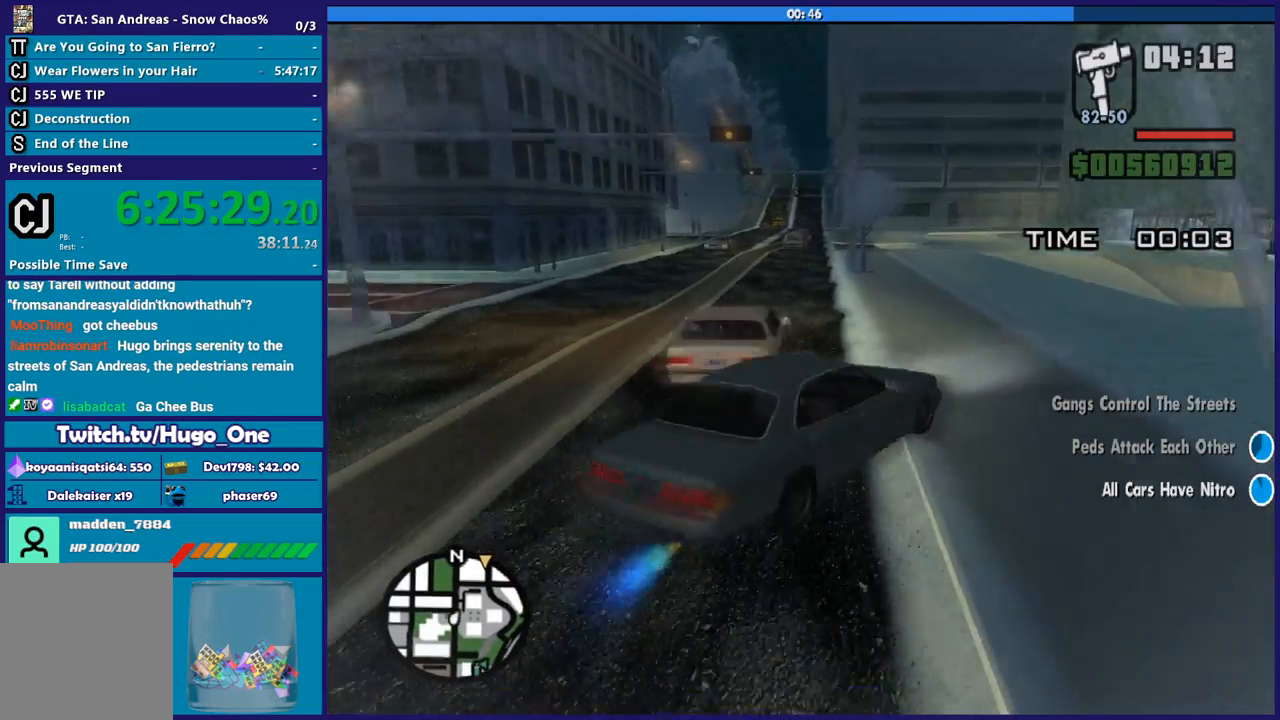
{"buttons": [], "left_stick": "center", "right_stick": "center", "events": [[100, "left_stick", "left"], [100, "right_stick", "down-right"], [233, "right_stick", "right"], [267, "left_stick", "center"], [500, "R2", "up"], [500, "right_stick", "center"]]}